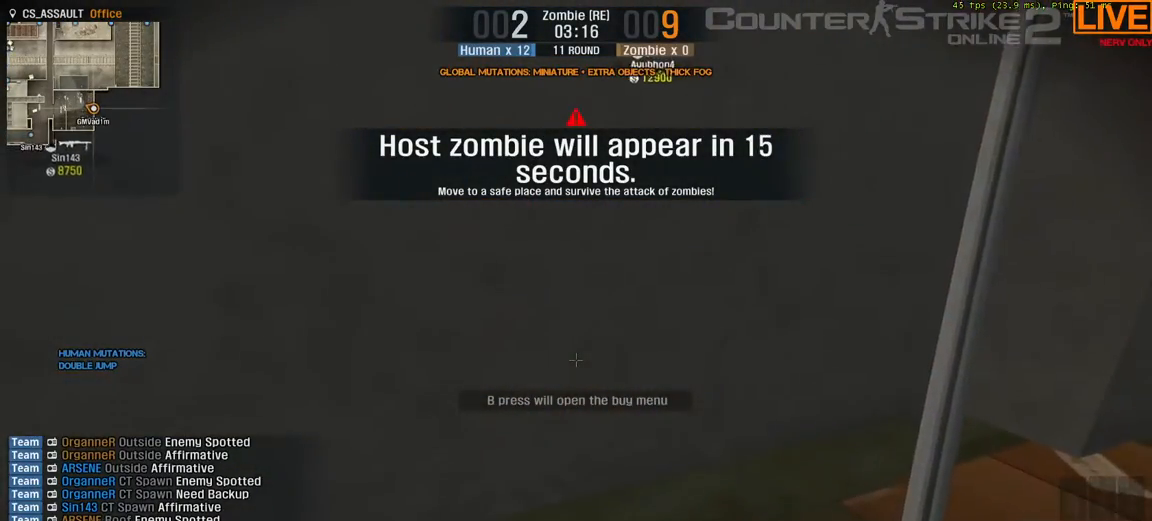
Gameplay with keyboard; each line is a JSON object with the keys held at the frame after it. "events" lists presses ("down") and releases ("up") of ".", "/", "0", "1", "2", "3", "4", "5", "6", "7", "8", "9", "a", "alt_l", "alt_r", "b", "backslash", "backspace", "c", "caps_lock", "comma", "ctrl_l", "ctrl_r", "d", "down", "e", "equals", "escape", "f", "f1", "f10", "f11", "f12", "f2", "f3", "f4", "f5", "f6", "f7", "f8", "f9", "g", "h", "i", "j", "k", "l", "lbracket", "left", "m", "minus", "n", "o", "p", "q", "quote", "r", "rbracket", "return", "right", "s", "semicolon", "shift_l", "shift_r", "space", "super", "t", "tab", "tilde", "u", "up", "v", "w", "x", "y" and "z" between this image and that frame as [ms after this image, input, new state], when the widget could be followed in between. No other keys are recorded. Mouse input is not recorded.
{"keys": ["ctrl_l"], "events": [[17, "1", "down"], [117, "1", "up"], [400, "ctrl_l", "down"], [400, "super", "down"], [483, "super", "up"]]}
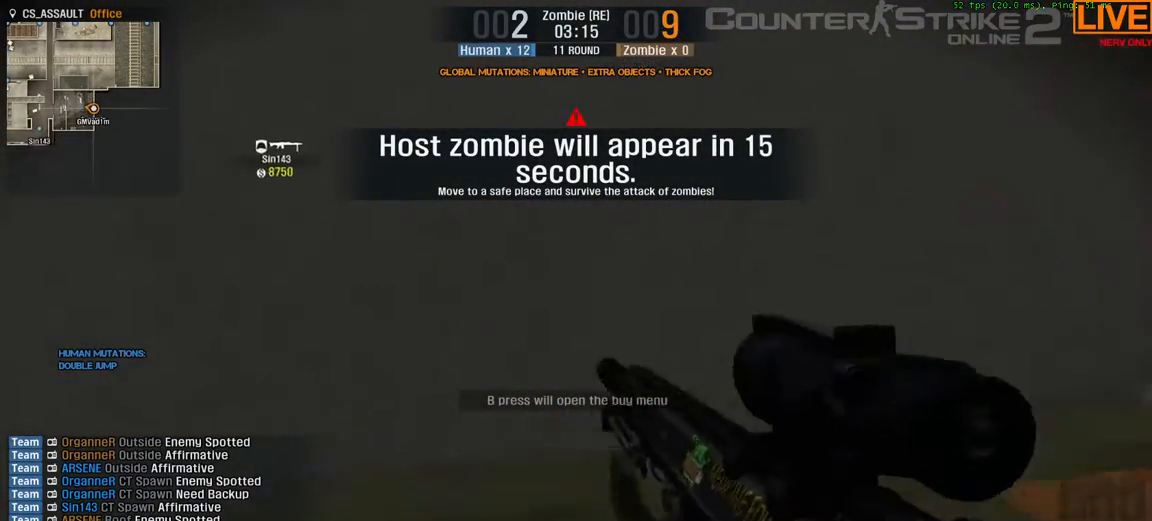
{"keys": ["ctrl_l"], "events": []}
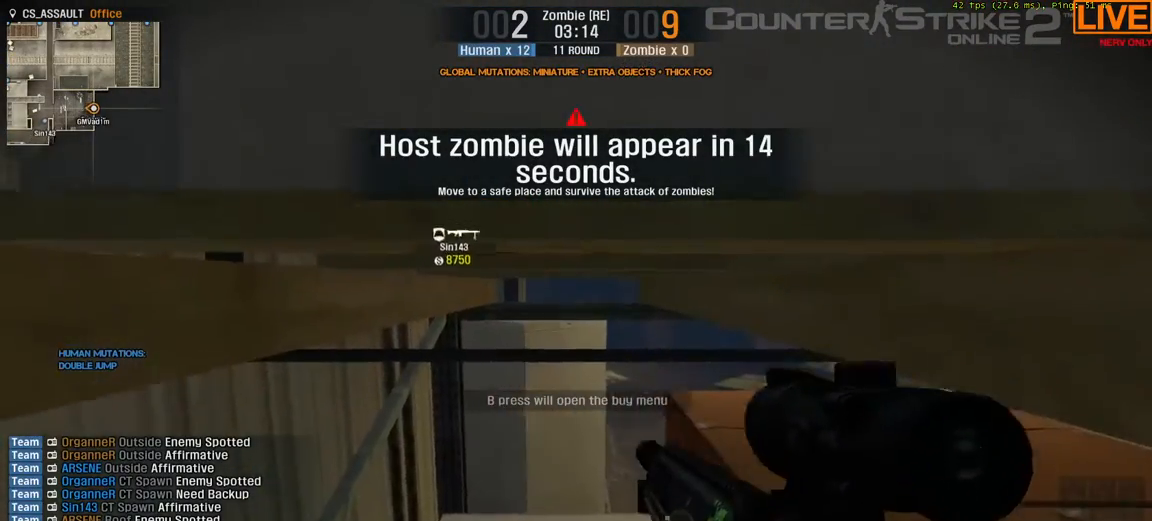
{"keys": ["ctrl_l", "d", "w"], "events": [[317, "w", "down"], [400, "d", "down"]]}
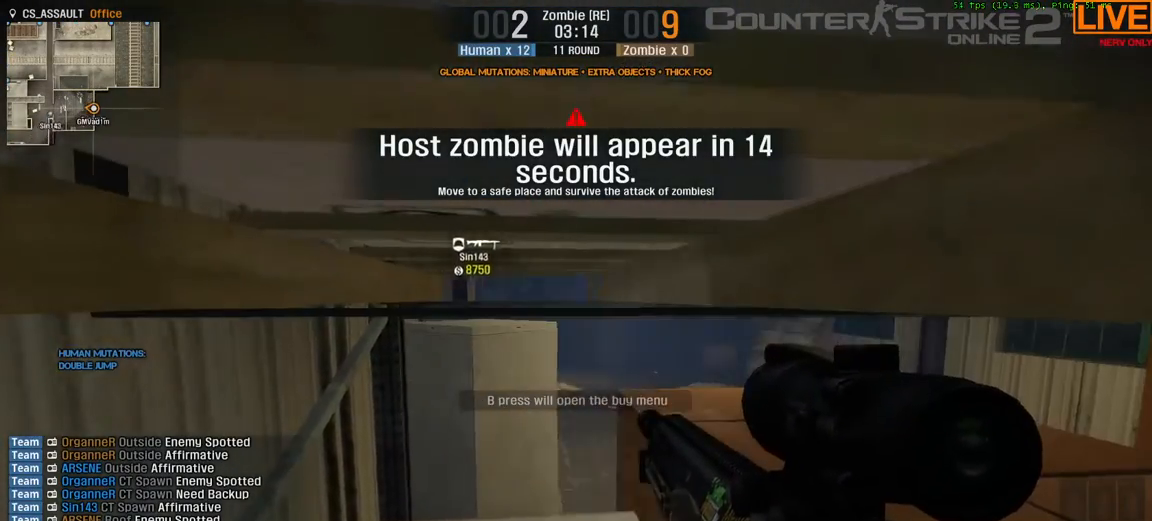
{"keys": ["ctrl_l", "d"], "events": [[50, "w", "up"]]}
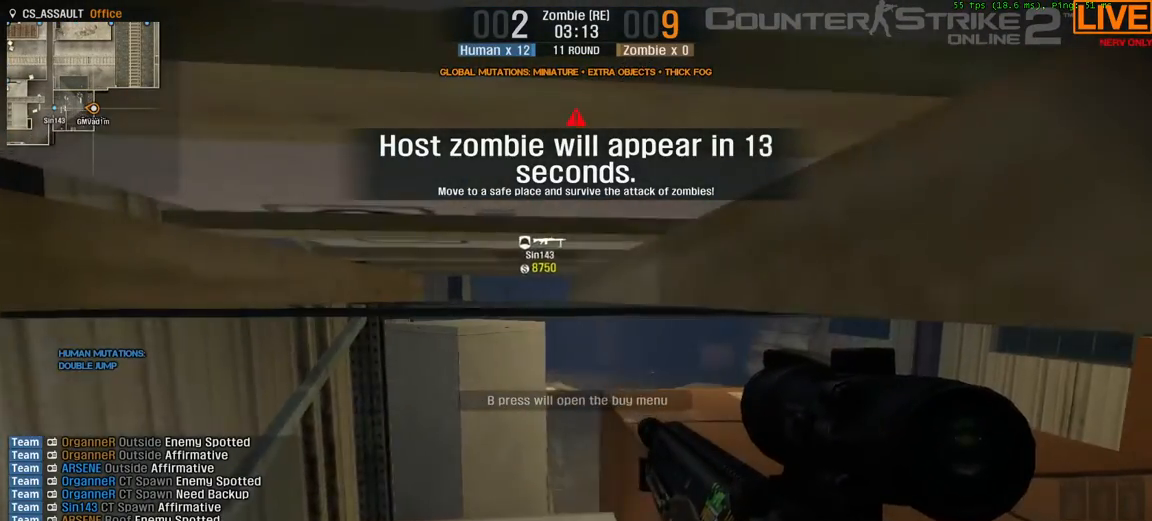
{"keys": ["ctrl_l"], "events": [[350, "d", "up"]]}
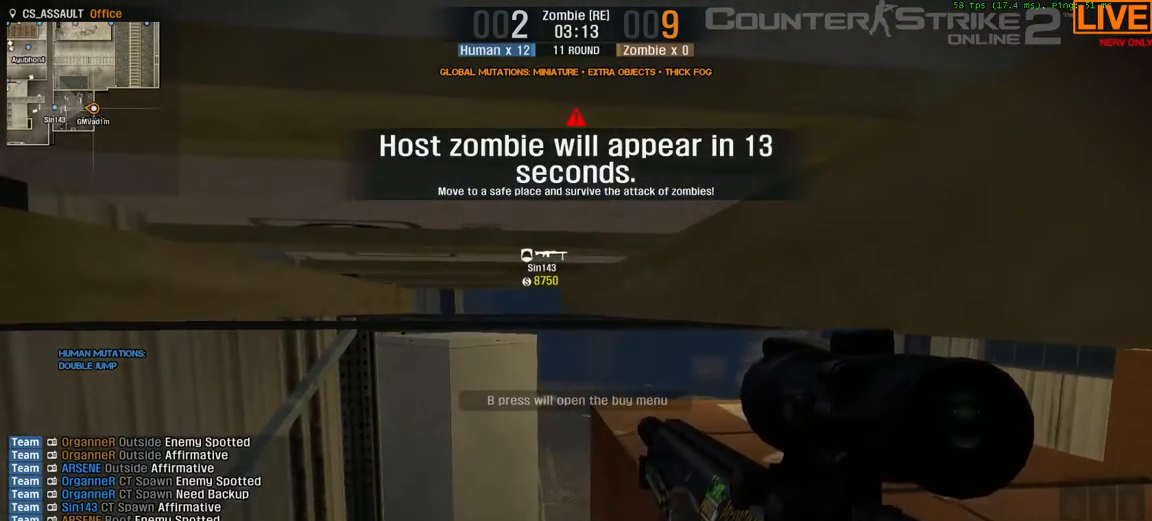
{"keys": ["ctrl_l"], "events": []}
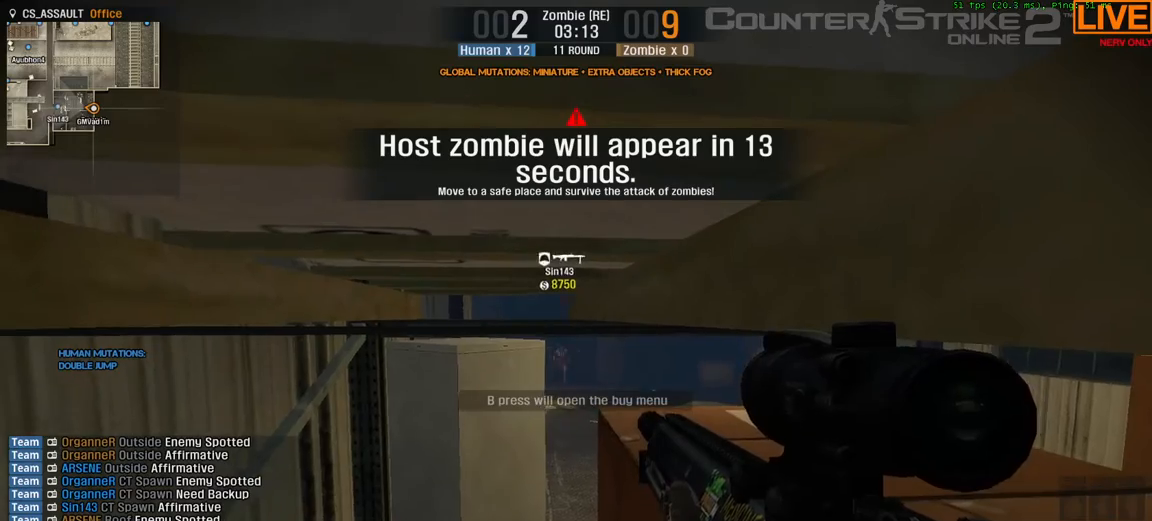
{"keys": ["ctrl_l"], "events": []}
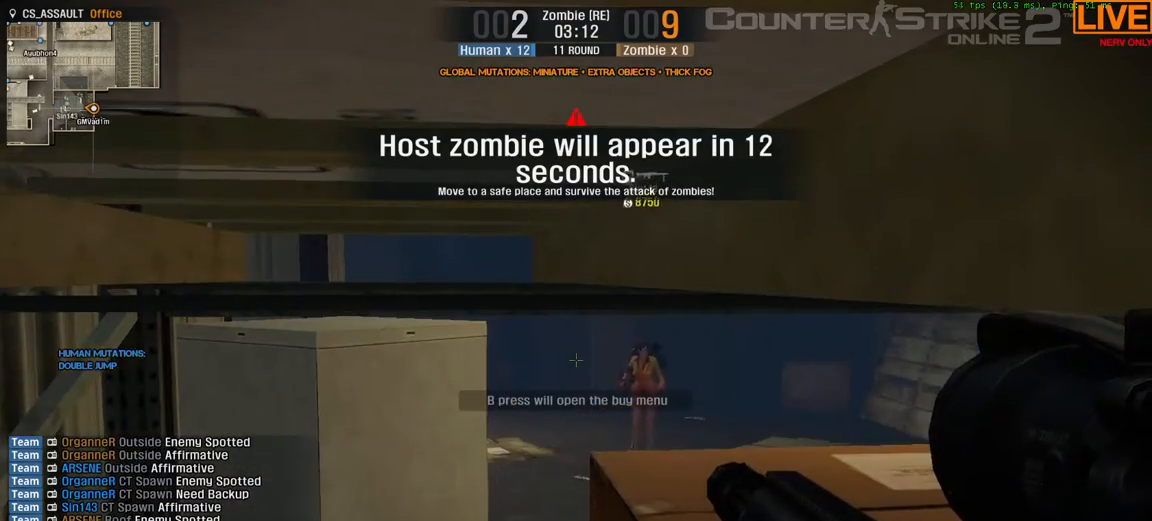
{"keys": ["ctrl_l"], "events": []}
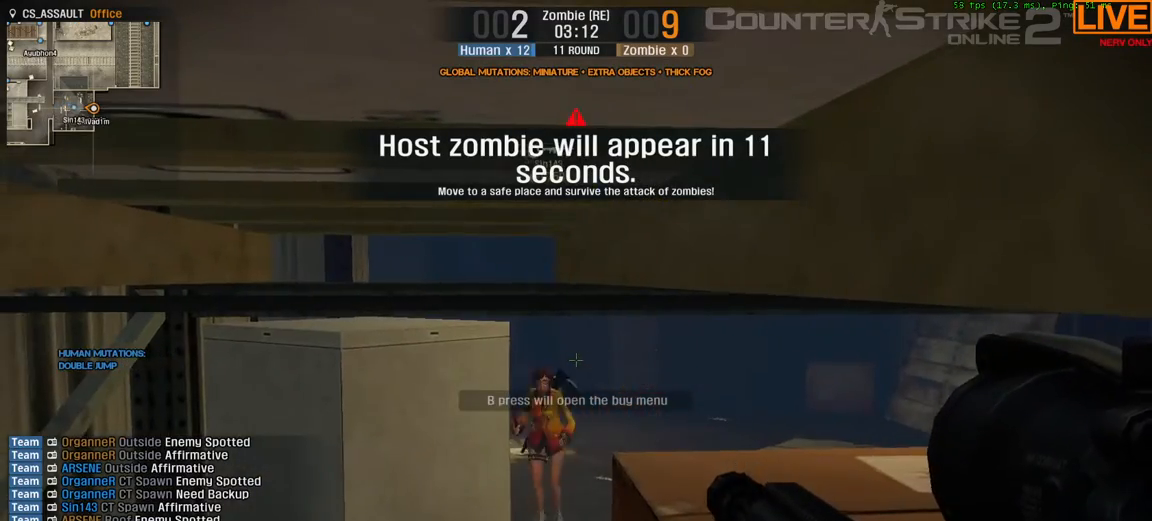
{"keys": ["ctrl_l", "d"], "events": [[300, "d", "down"]]}
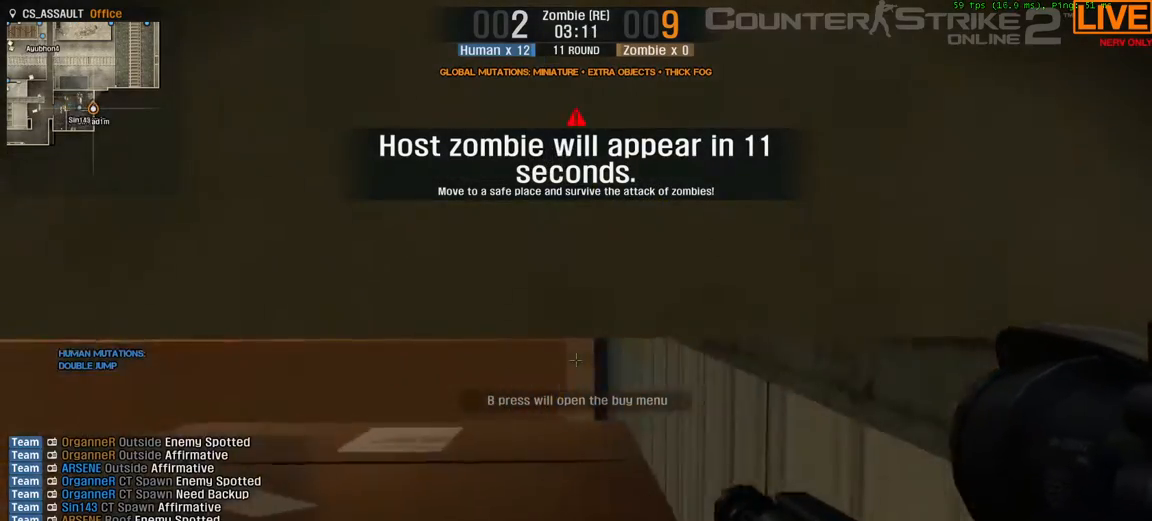
{"keys": ["3"], "events": [[117, "w", "down"], [167, "ctrl_l", "up"], [167, "d", "up"], [400, "3", "down"], [483, "w", "up"]]}
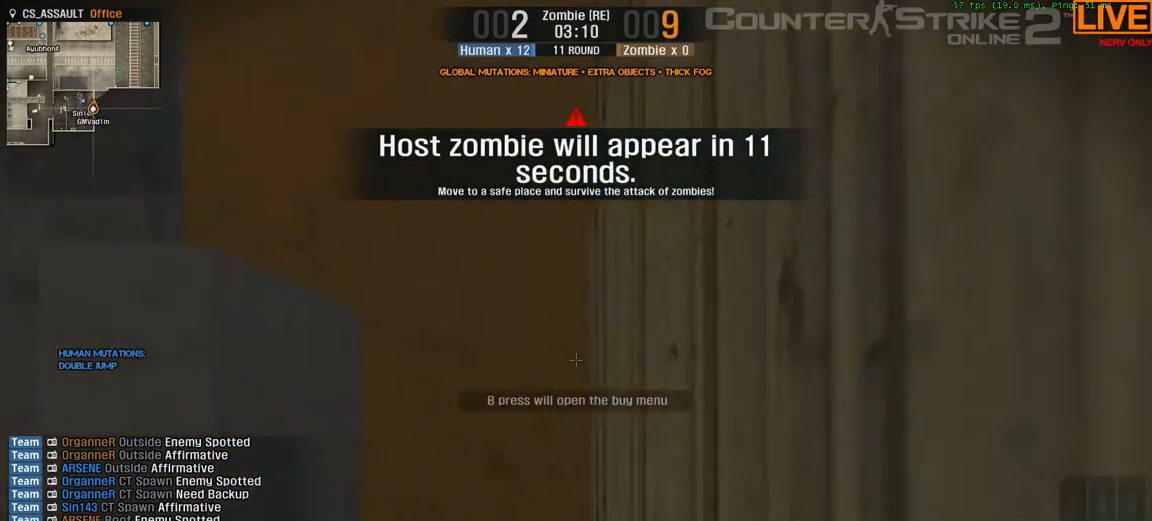
{"keys": [], "events": [[33, "1", "down"], [83, "3", "up"], [133, "1", "up"]]}
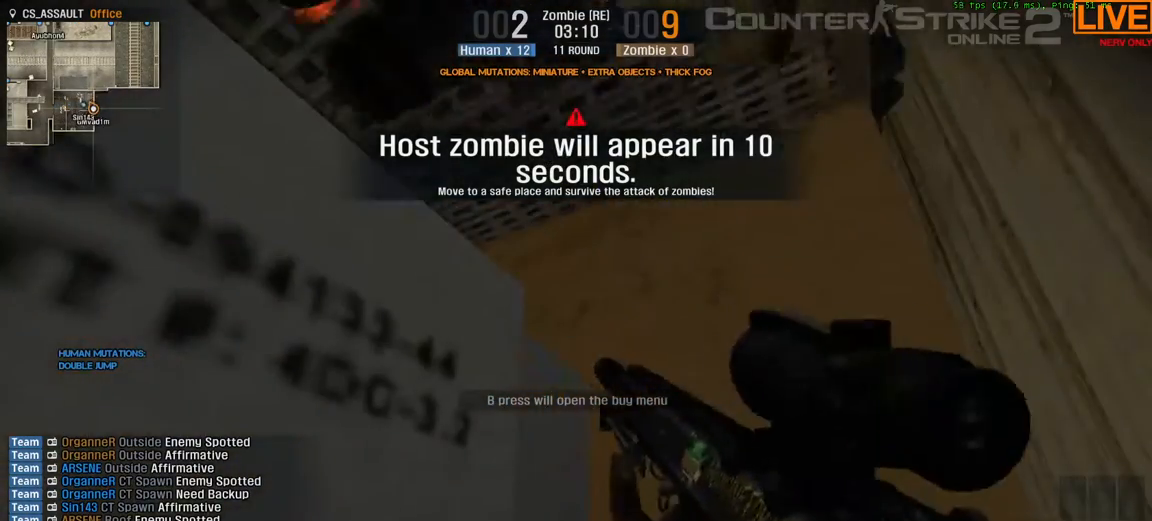
{"keys": ["d"], "events": [[133, "w", "down"], [433, "d", "down"], [433, "w", "up"]]}
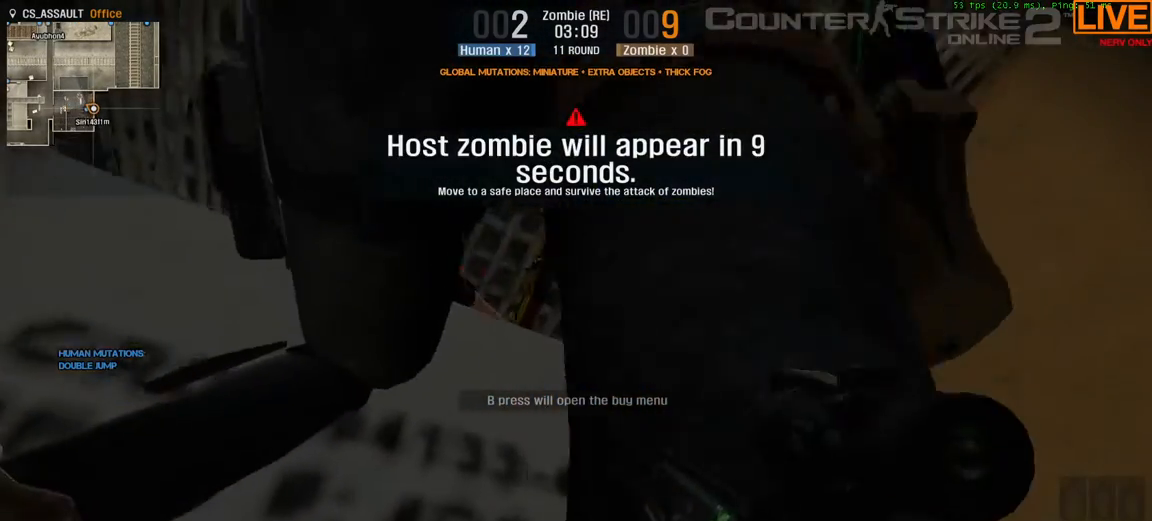
{"keys": ["d", "w"], "events": [[67, "d", "up"], [250, "w", "down"], [333, "d", "down"]]}
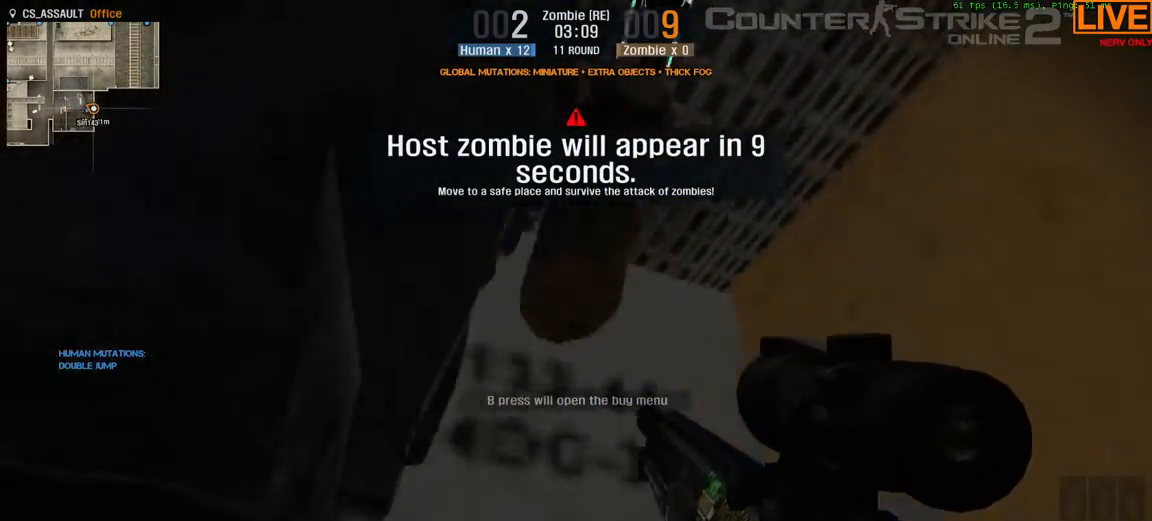
{"keys": ["a", "w"], "events": [[117, "w", "up"], [400, "w", "down"], [433, "a", "down"], [433, "d", "up"]]}
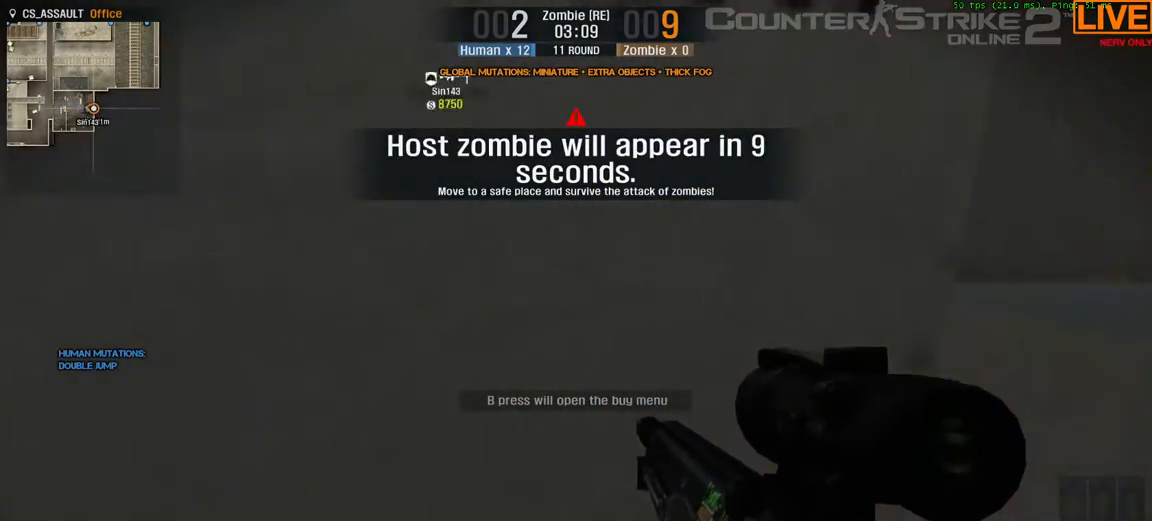
{"keys": ["a", "ctrl_l"], "events": [[33, "w", "up"], [350, "ctrl_l", "down"]]}
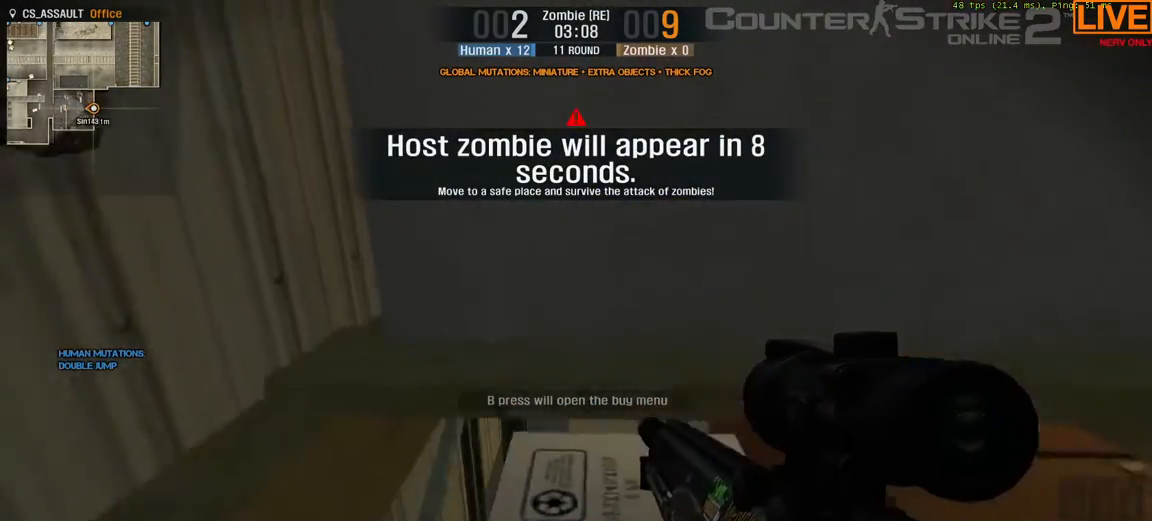
{"keys": ["ctrl_l", "w"], "events": [[133, "w", "down"], [183, "d", "down"], [267, "a", "up"], [500, "d", "up"]]}
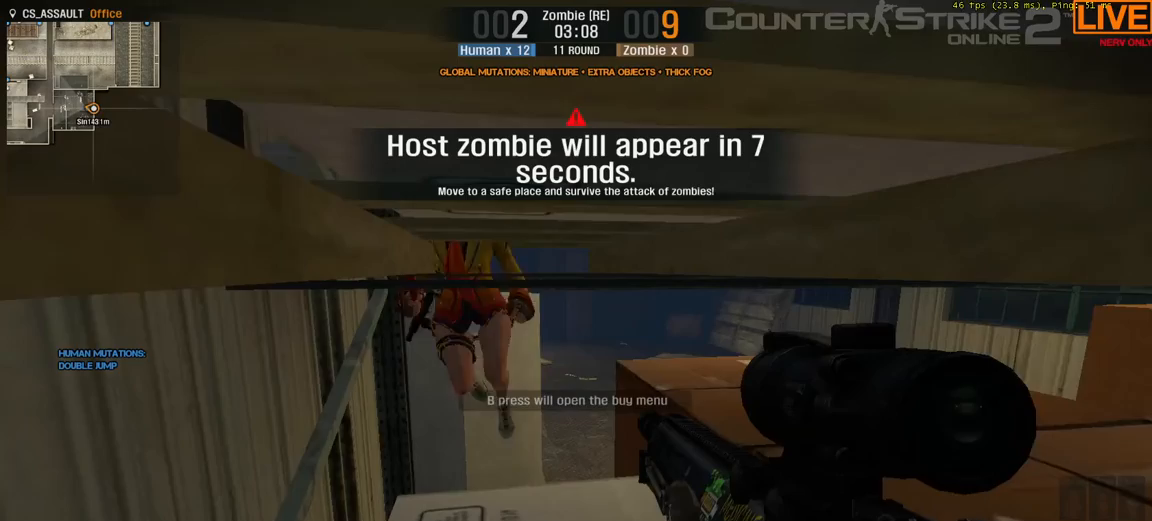
{"keys": ["ctrl_l"], "events": [[50, "w", "up"]]}
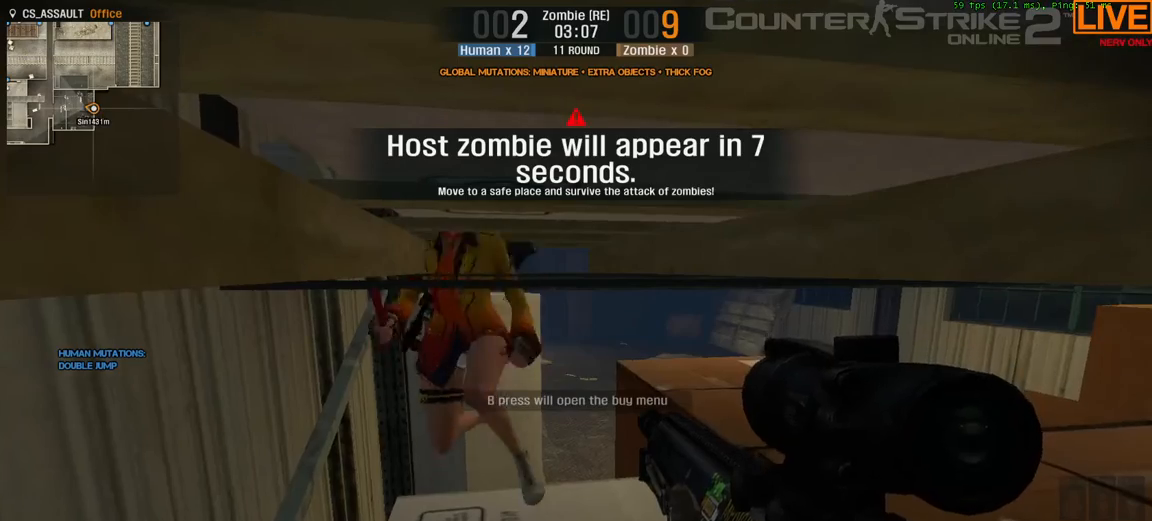
{"keys": ["d", "w"], "events": [[17, "d", "down"], [67, "ctrl_l", "up"], [250, "w", "down"]]}
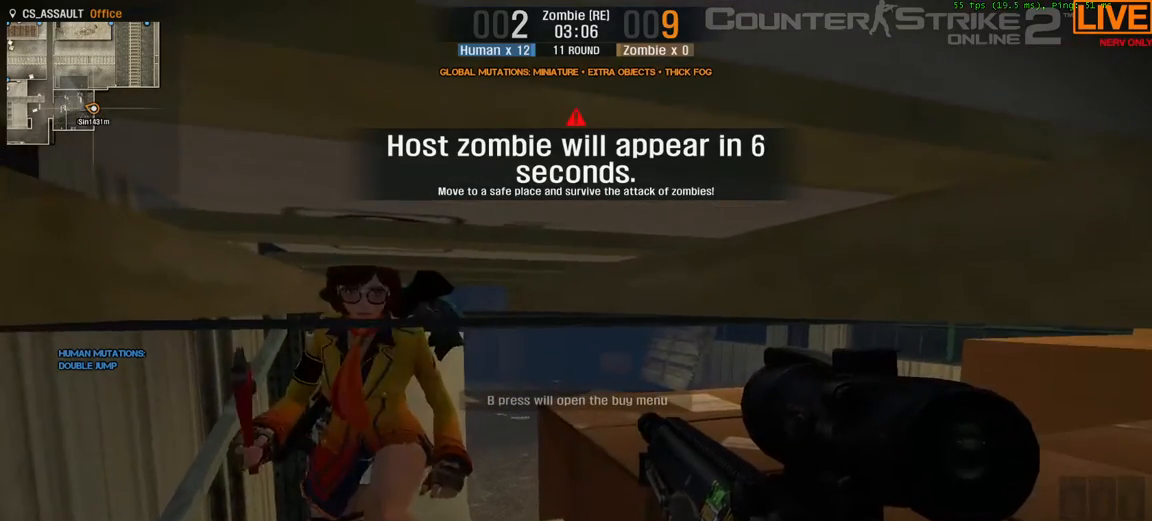
{"keys": ["d"], "events": [[267, "w", "up"], [400, "d", "up"], [500, "d", "down"]]}
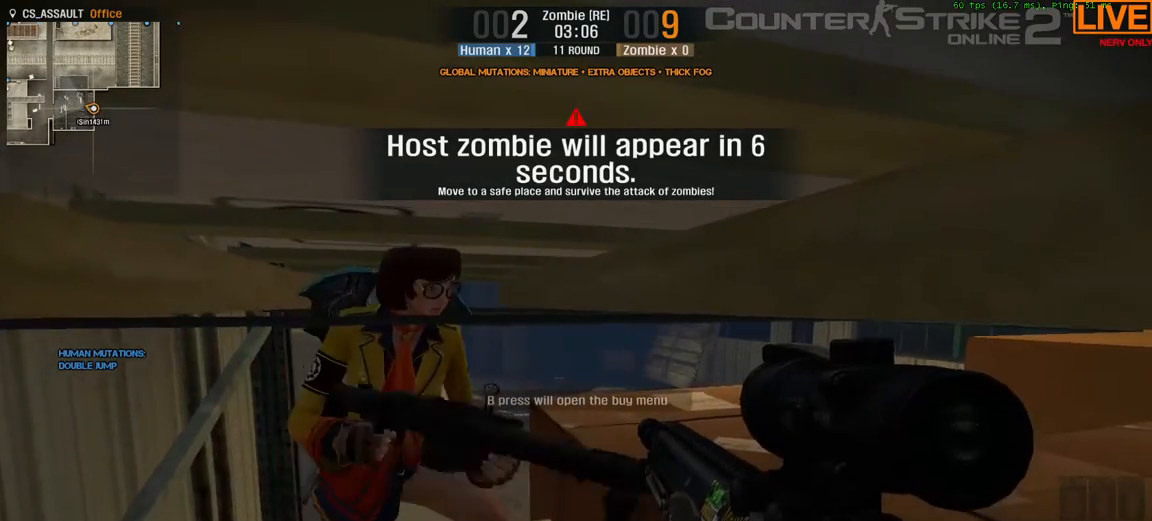
{"keys": ["d", "w"], "events": [[267, "w", "down"]]}
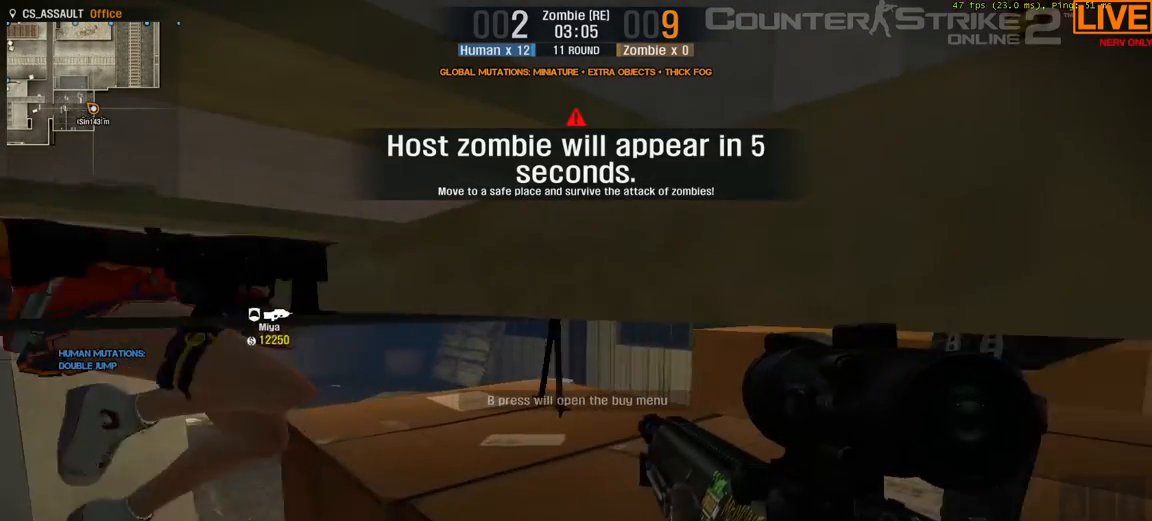
{"keys": ["d"], "events": [[450, "w", "up"]]}
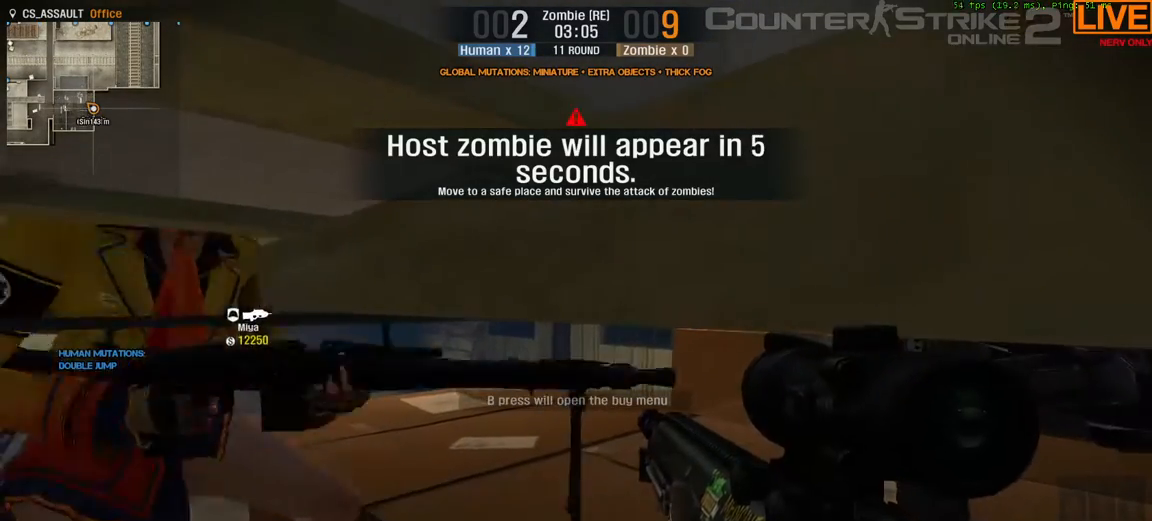
{"keys": ["ctrl_l", "space", "w"], "events": [[267, "w", "down"], [433, "ctrl_l", "down"], [433, "d", "up"], [433, "space", "down"]]}
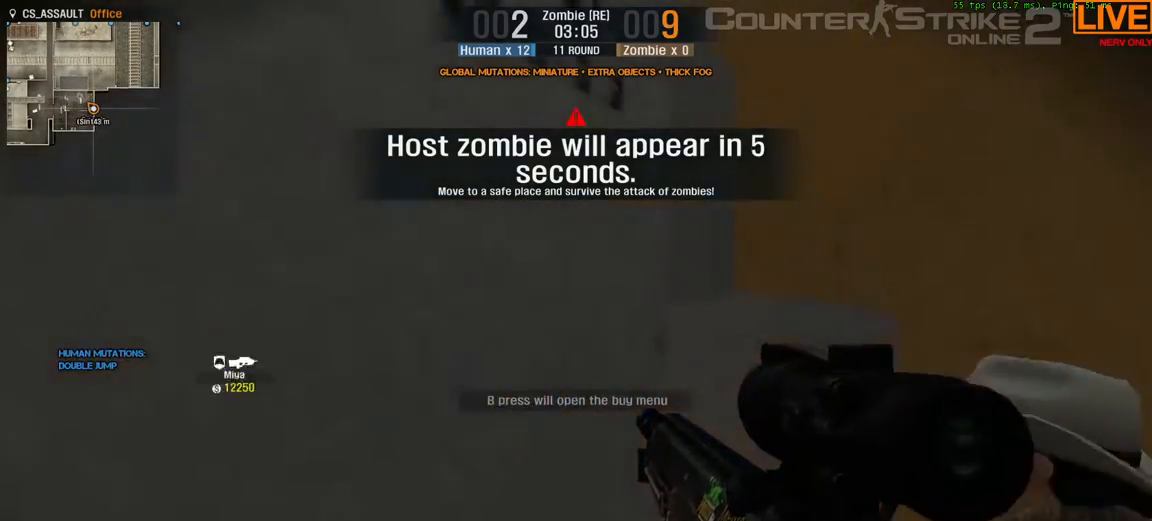
{"keys": ["ctrl_l", "space", "w"], "events": [[150, "space", "up"], [200, "ctrl_l", "up"], [467, "ctrl_l", "down"], [467, "space", "down"]]}
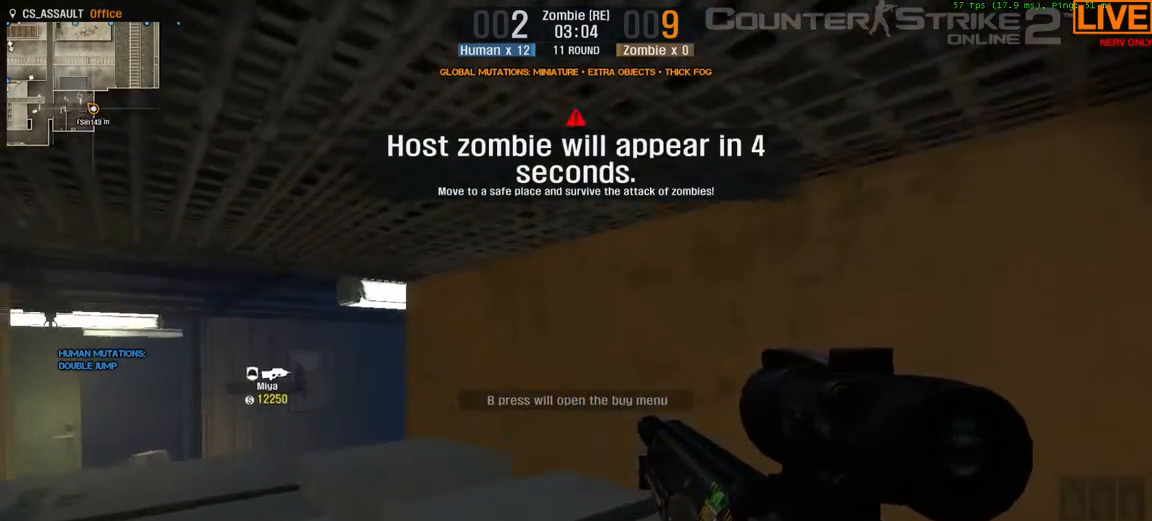
{"keys": ["w"], "events": [[433, "ctrl_l", "up"], [433, "space", "up"]]}
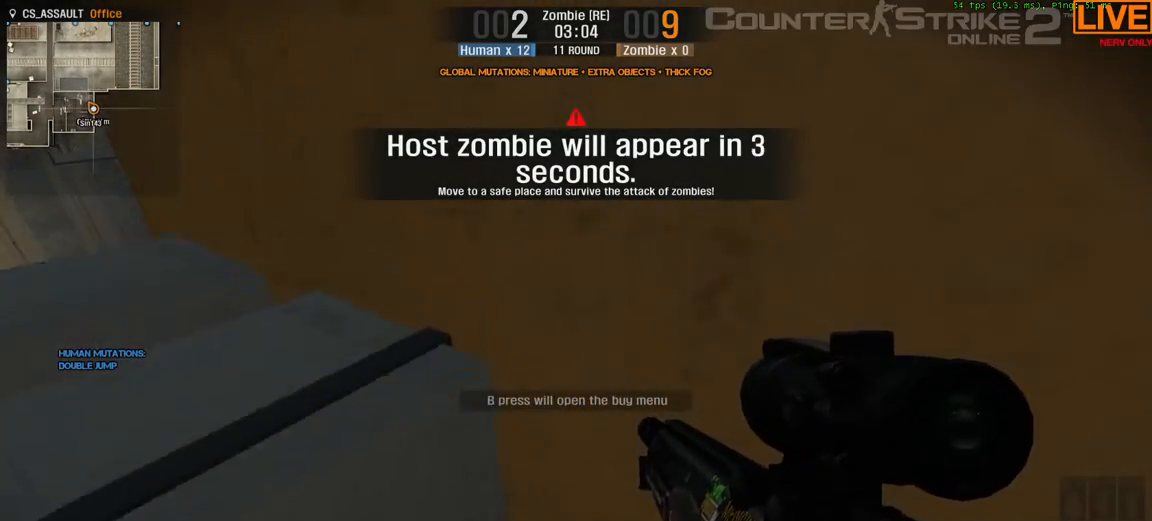
{"keys": [], "events": [[350, "w", "up"]]}
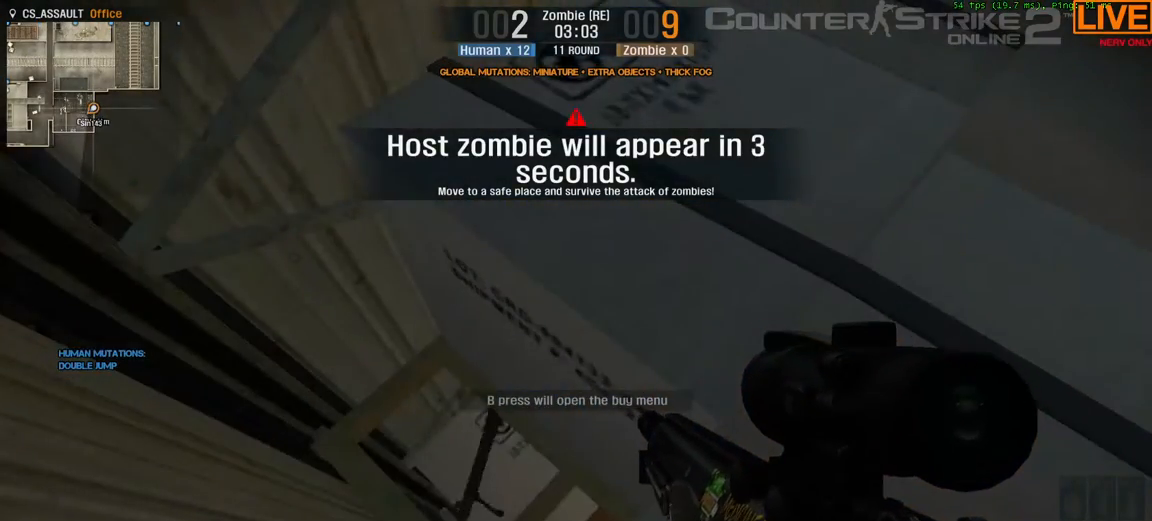
{"keys": [], "events": []}
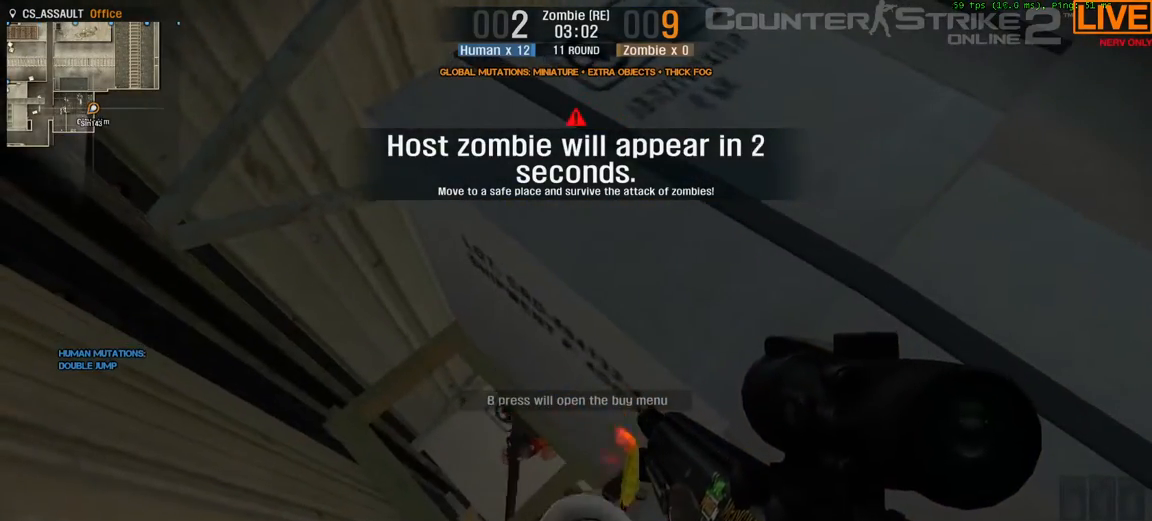
{"keys": [], "events": []}
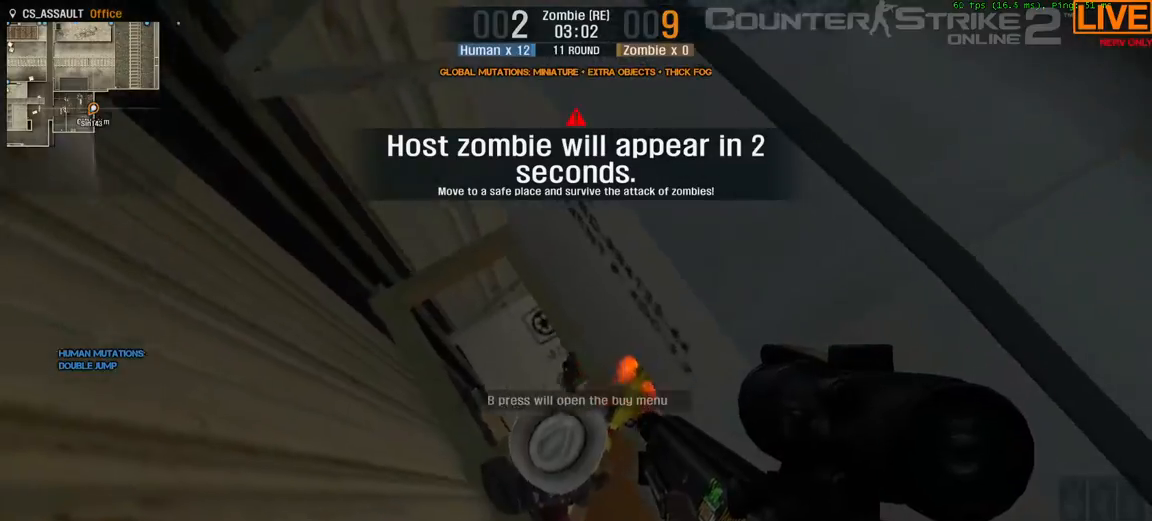
{"keys": [], "events": []}
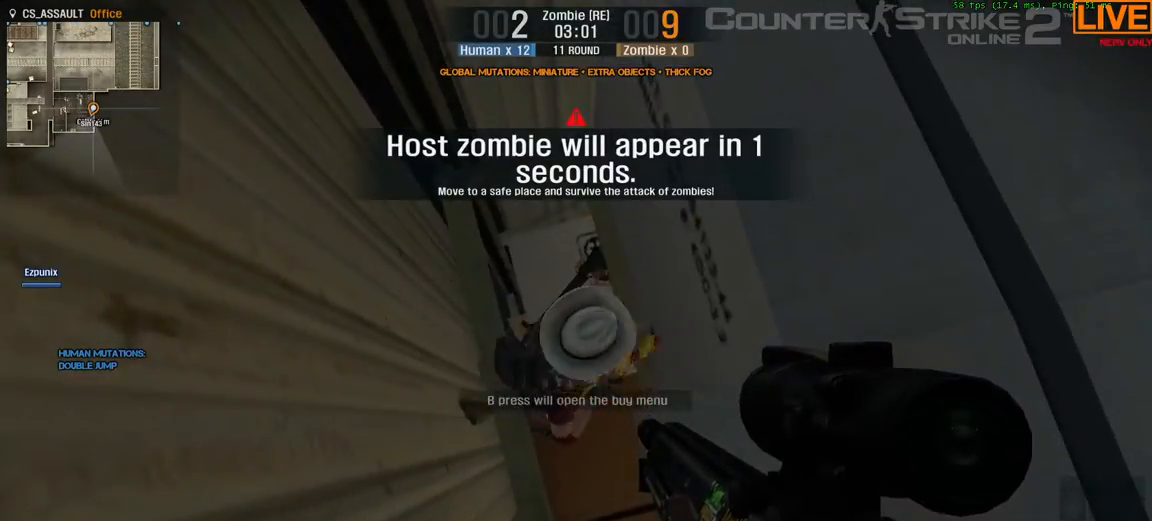
{"keys": [], "events": []}
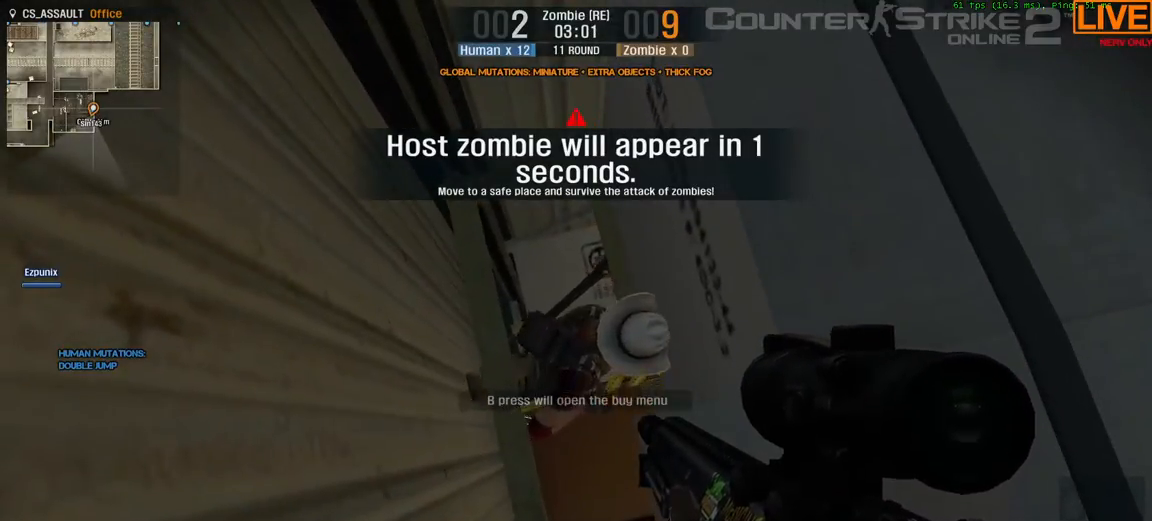
{"keys": [], "events": []}
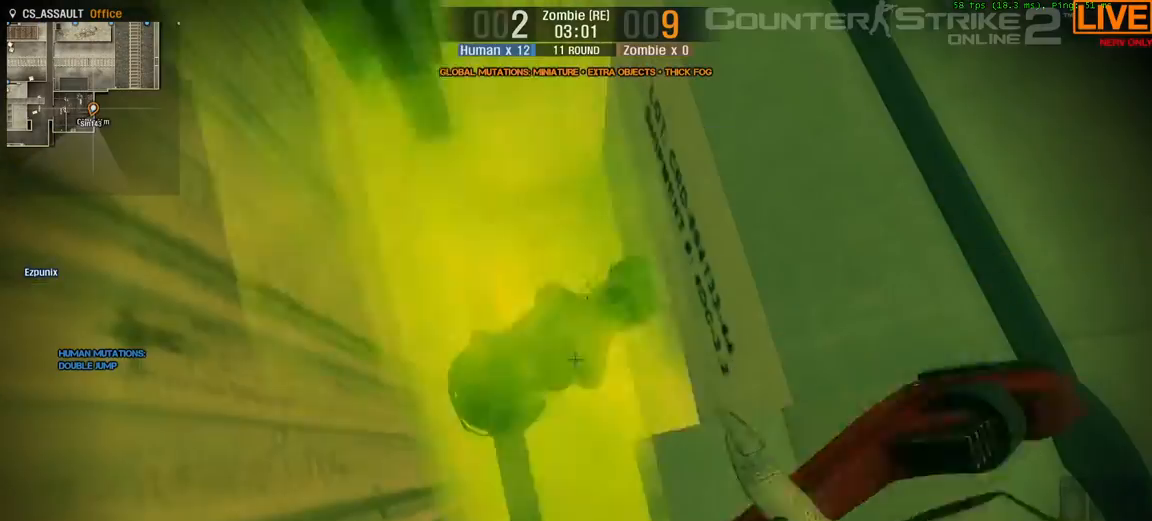
{"keys": ["w"], "events": [[450, "w", "down"]]}